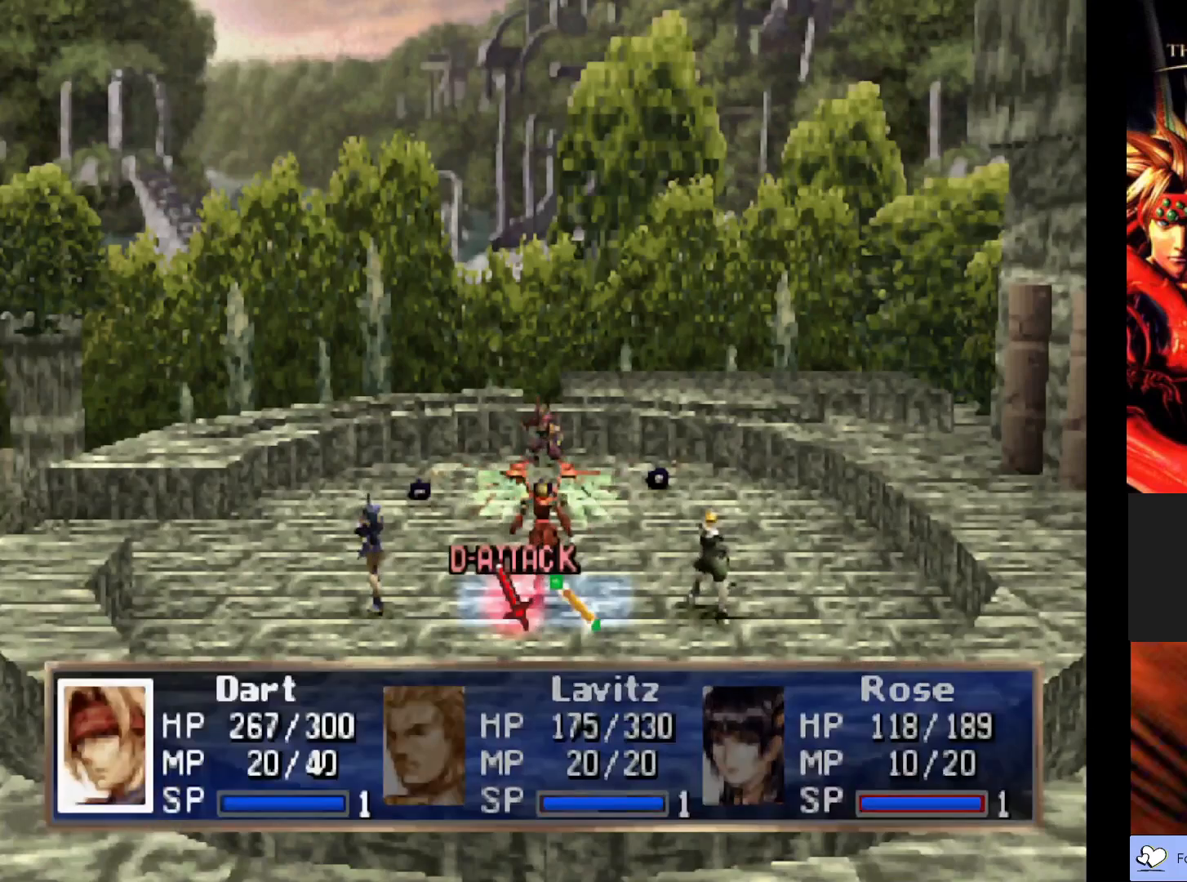
Gameplay with a controller (PlayStation layout); each line is a JSON object with the inputs held at the frame after it. "events" lists button and stick changes between this image and that frame as [ms after this image, input, new state], when the widget could be followed in between. Not read: right_stick.
{"buttons": [], "left_stick": "center", "events": [[400, "DPAD_RIGHT", "down"], [483, "DPAD_RIGHT", "up"]]}
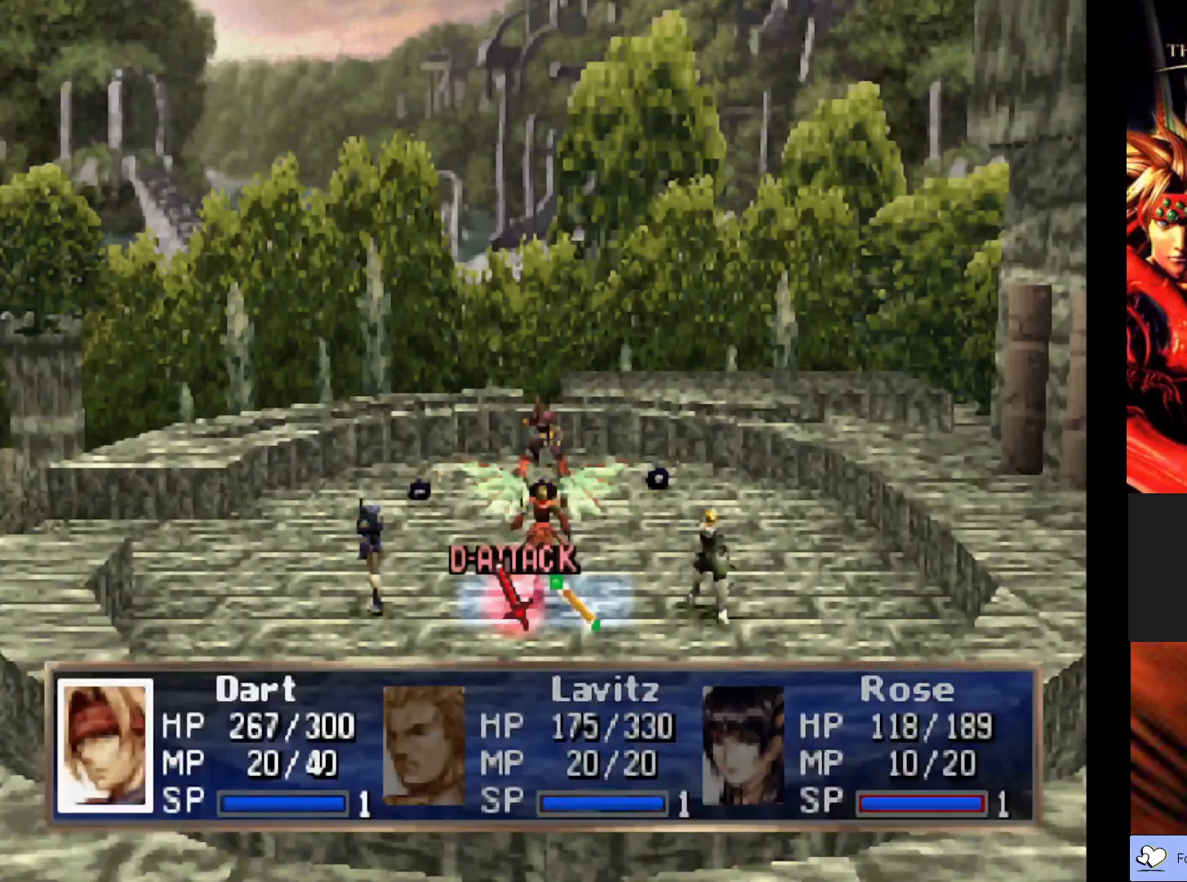
{"buttons": [], "left_stick": "center", "events": []}
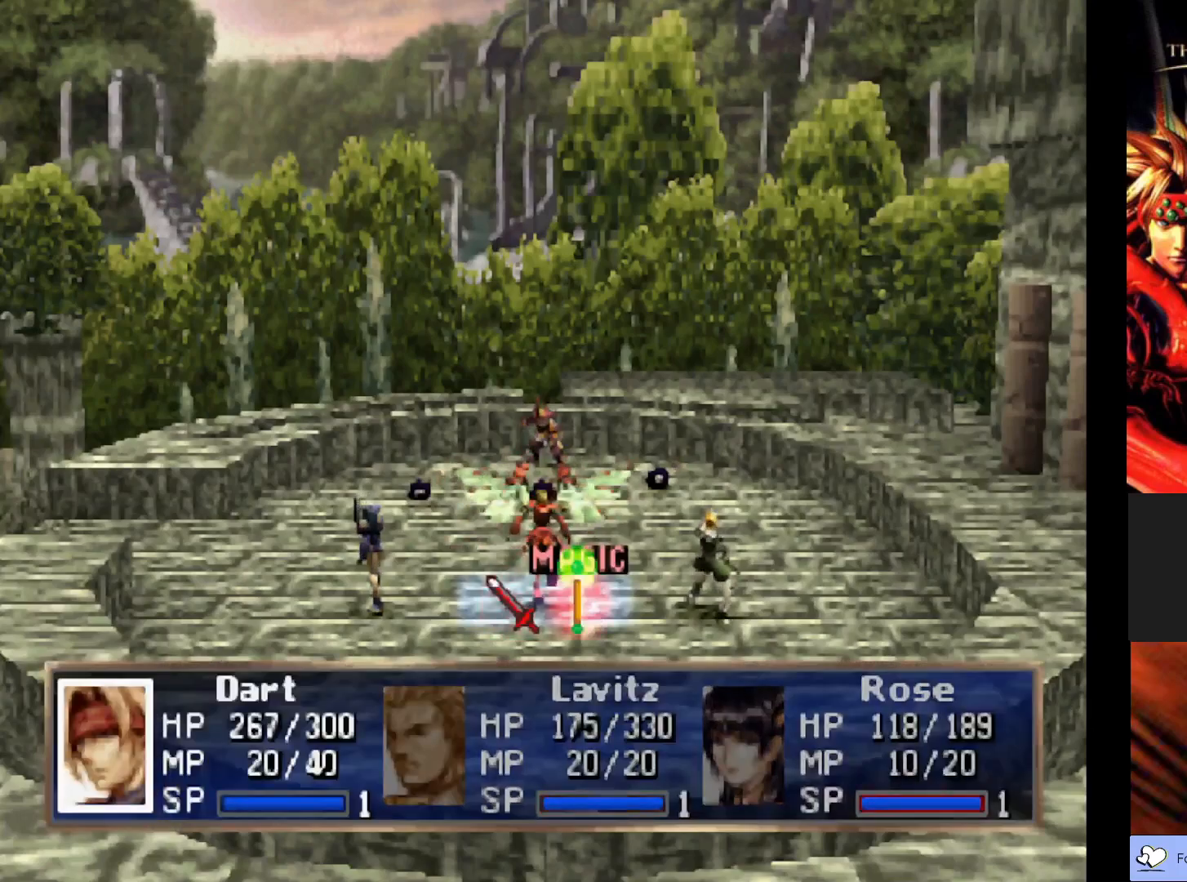
{"buttons": [], "left_stick": "center", "events": [[183, "CROSS", "down"], [350, "CROSS", "up"]]}
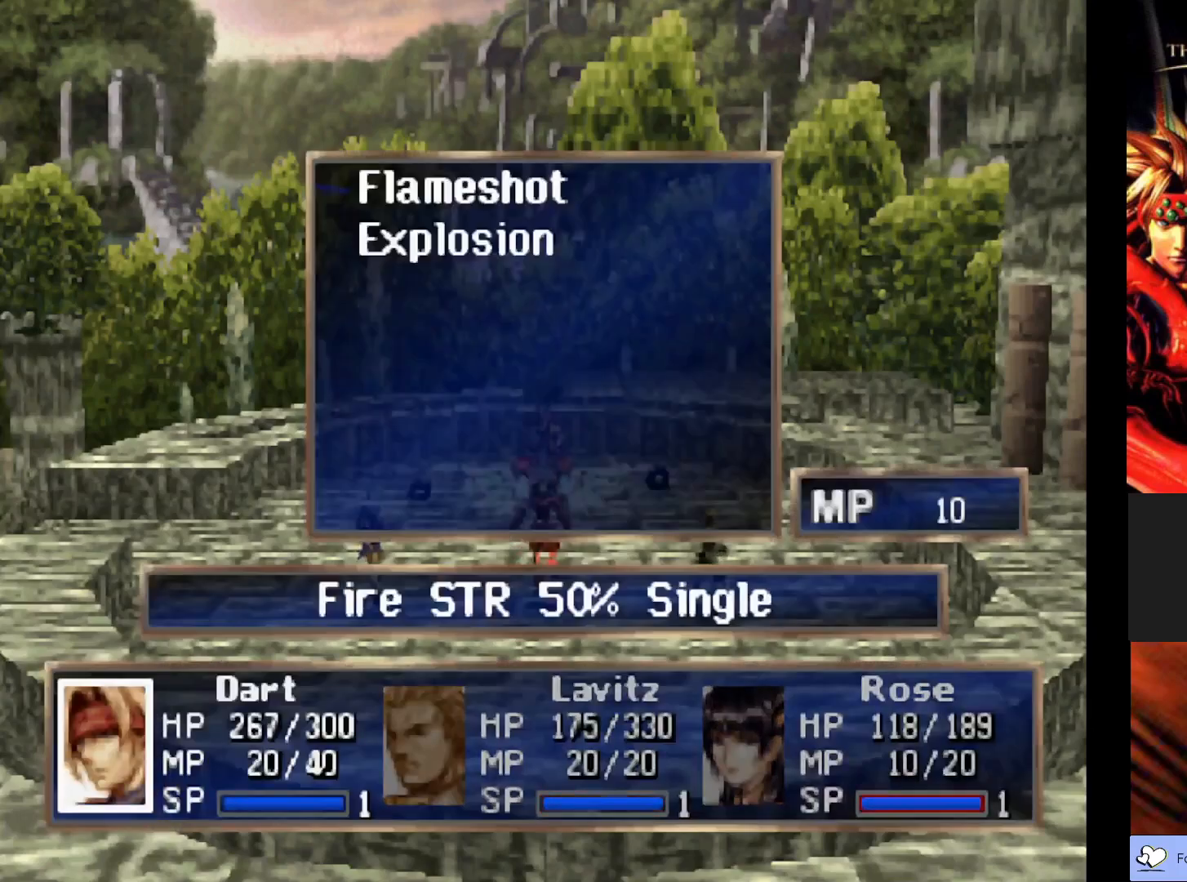
{"buttons": ["DPAD_DOWN"], "left_stick": "center", "events": [[483, "DPAD_DOWN", "down"]]}
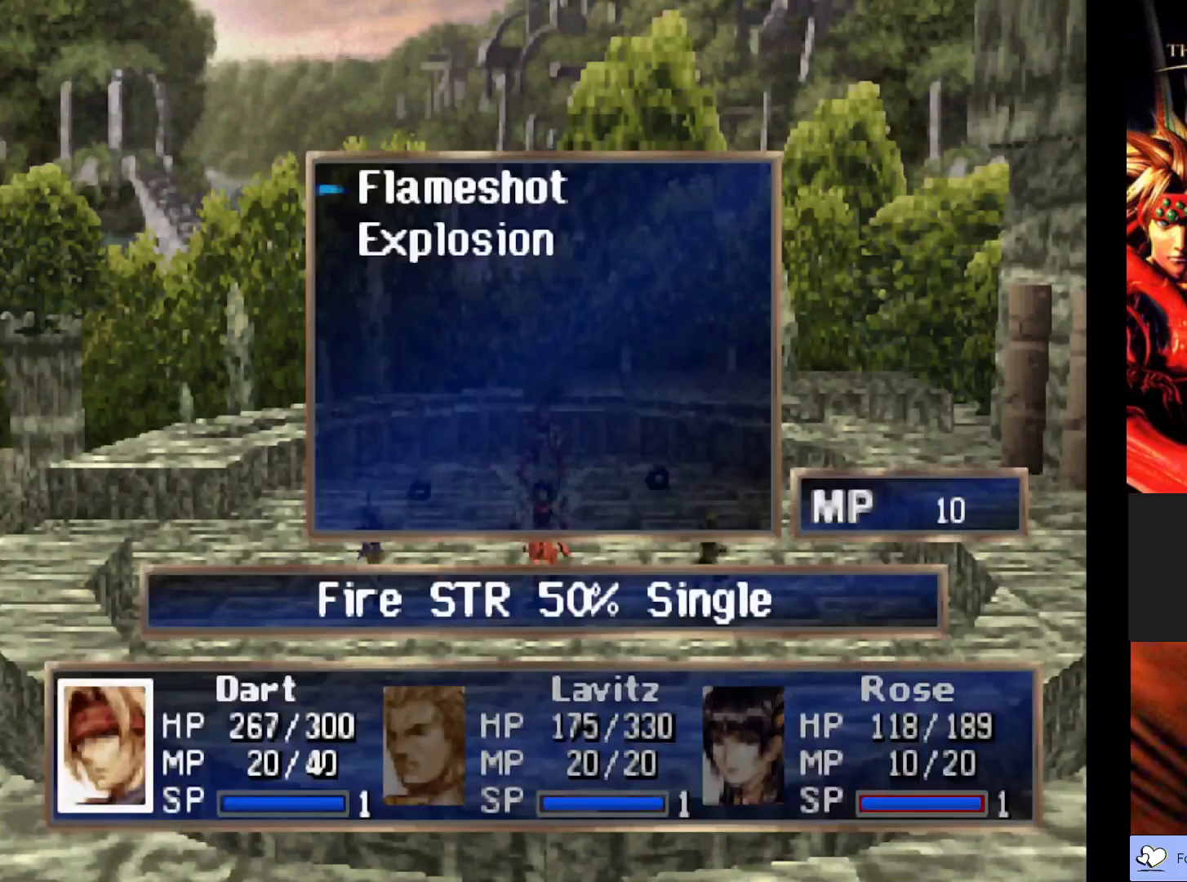
{"buttons": [], "left_stick": "center", "events": [[133, "DPAD_DOWN", "up"]]}
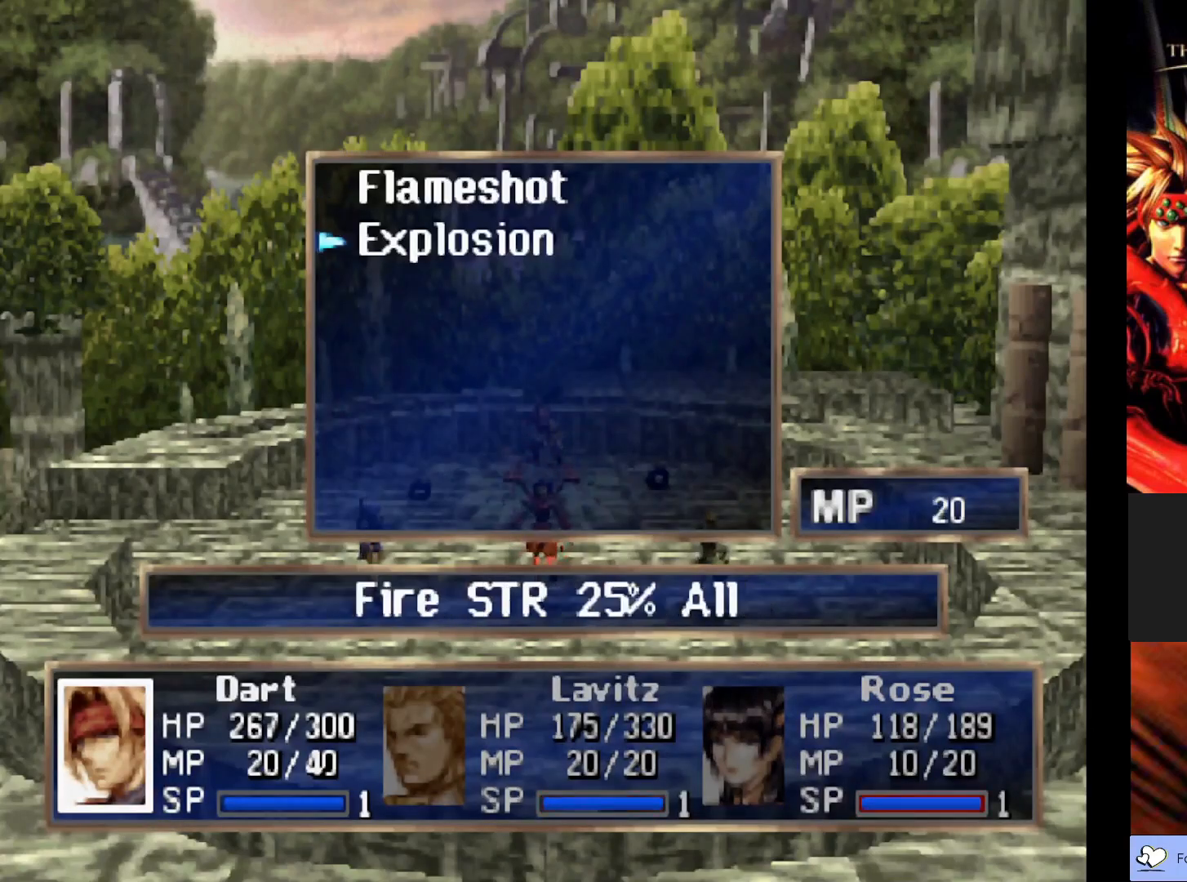
{"buttons": [], "left_stick": "center", "events": []}
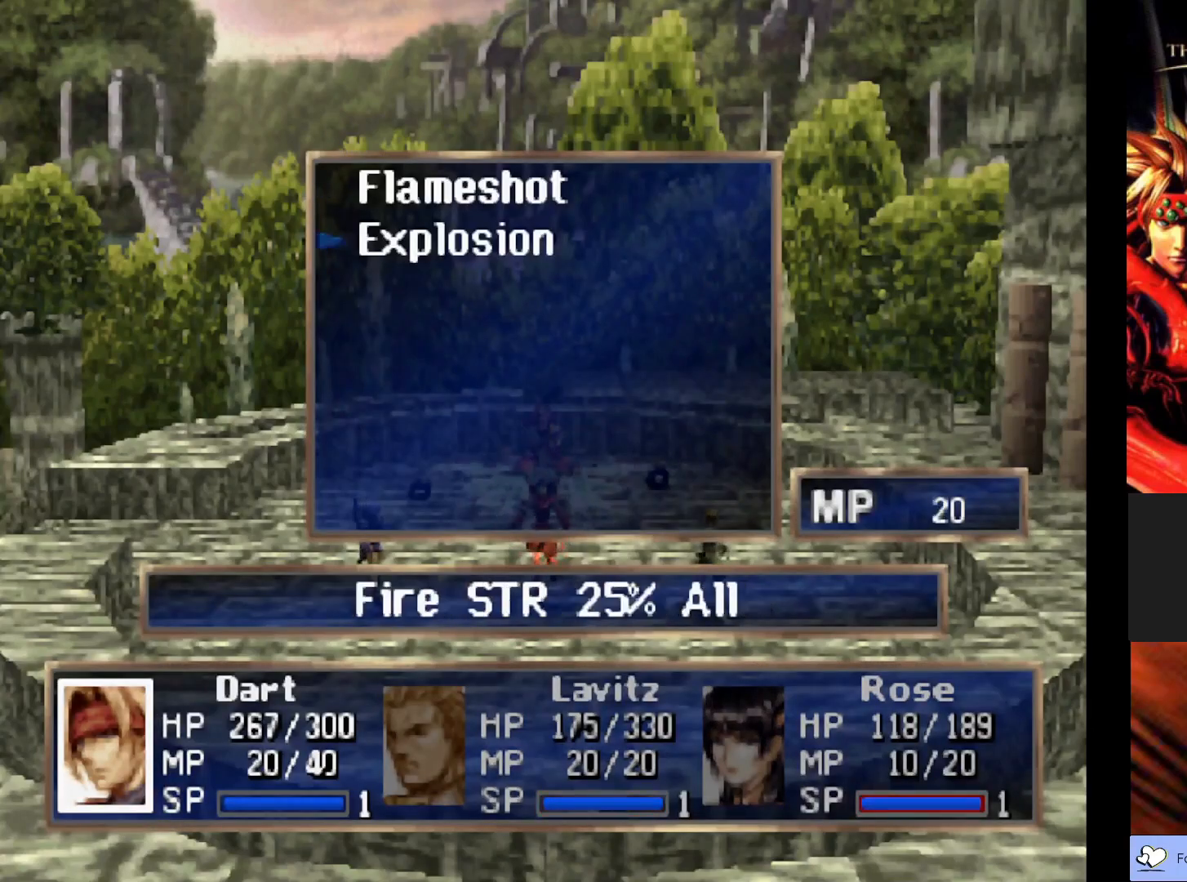
{"buttons": ["DPAD_DOWN"], "left_stick": "center", "events": [[50, "DPAD_UP", "down"], [167, "DPAD_UP", "up"], [400, "DPAD_DOWN", "down"]]}
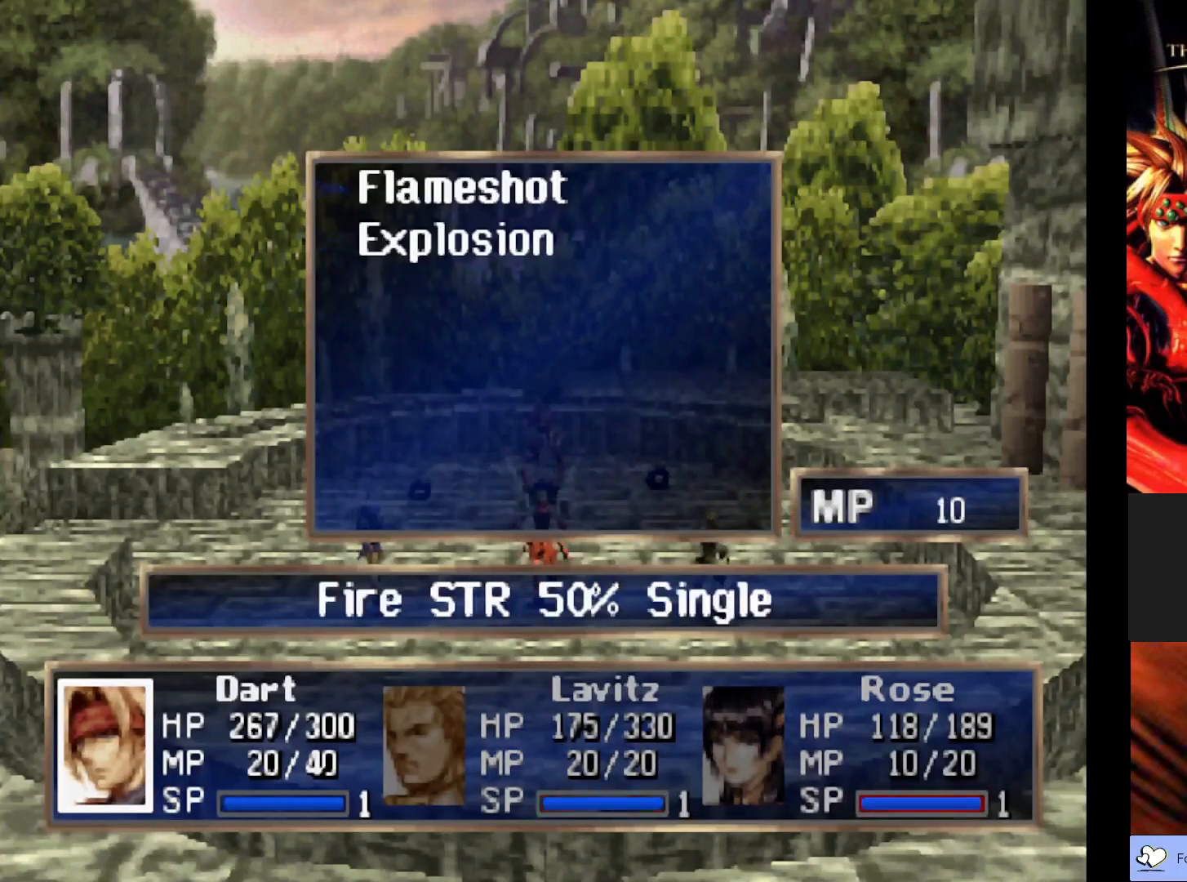
{"buttons": [], "left_stick": "center", "events": [[33, "DPAD_DOWN", "up"]]}
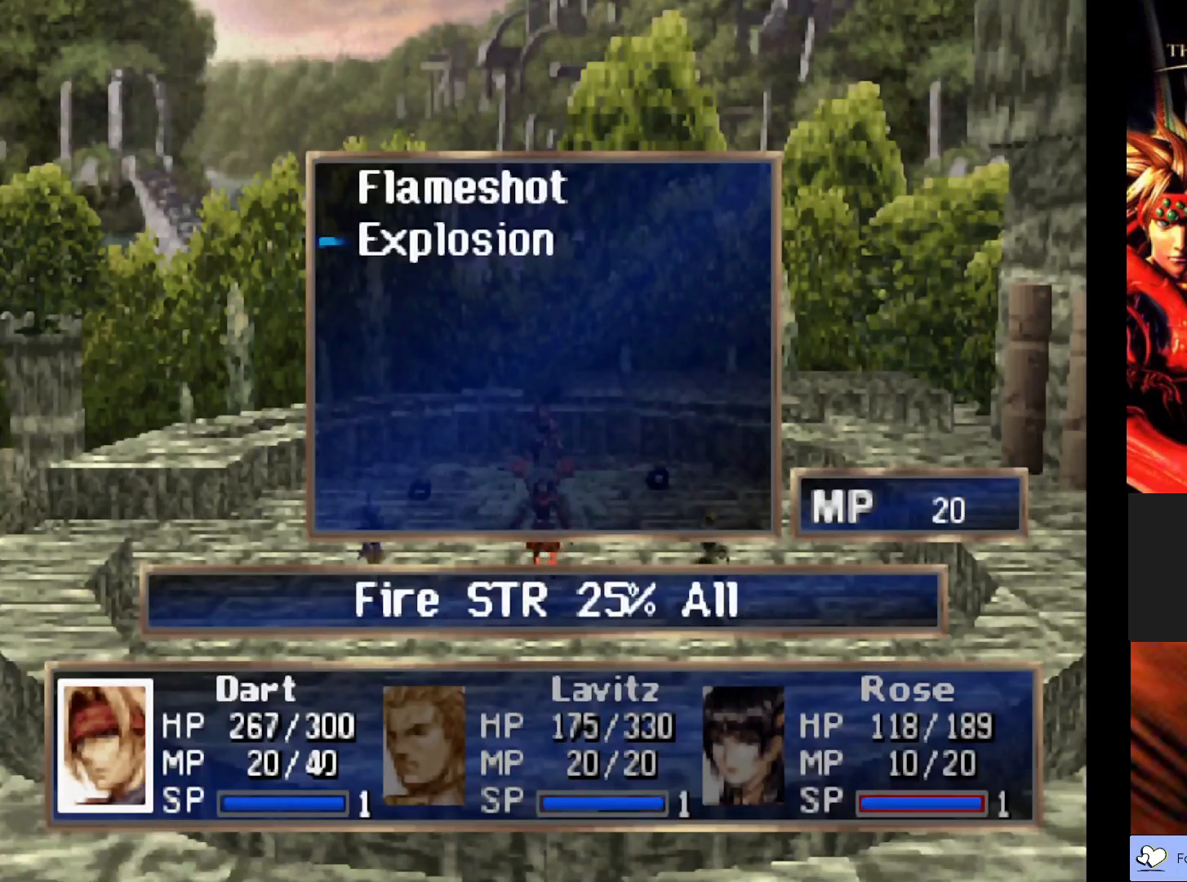
{"buttons": [], "left_stick": "center", "events": [[150, "CROSS", "down"], [317, "CROSS", "up"]]}